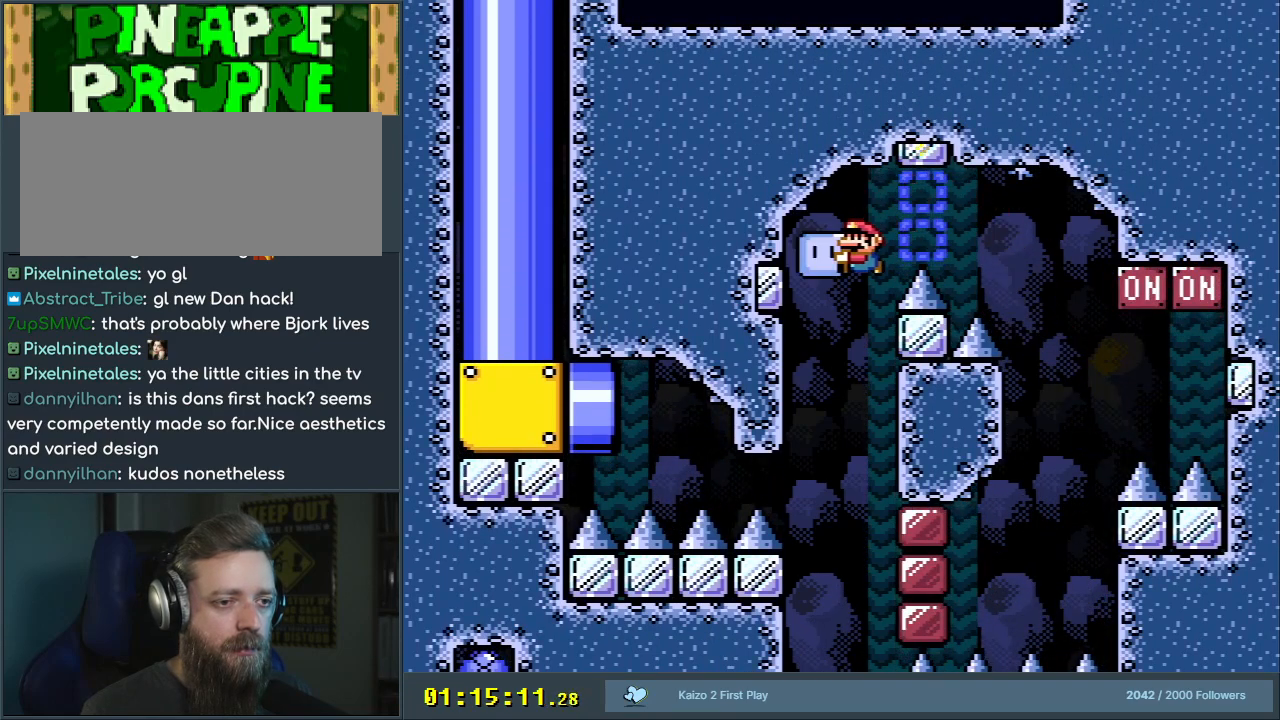
Gameplay with a controller (Nintendo layout); each line is a JSON object with the inputs held at the frame after it. "events" lists button and stick changes between this image and that frame as [ms after this image, input, new state], when the widget could be followed in between. Not read: L3 R3.
{"buttons": ["Y", "DPAD_LEFT"], "events": [[50, "DPAD_RIGHT", "down"], [217, "DPAD_RIGHT", "up"], [450, "DPAD_LEFT", "down"]]}
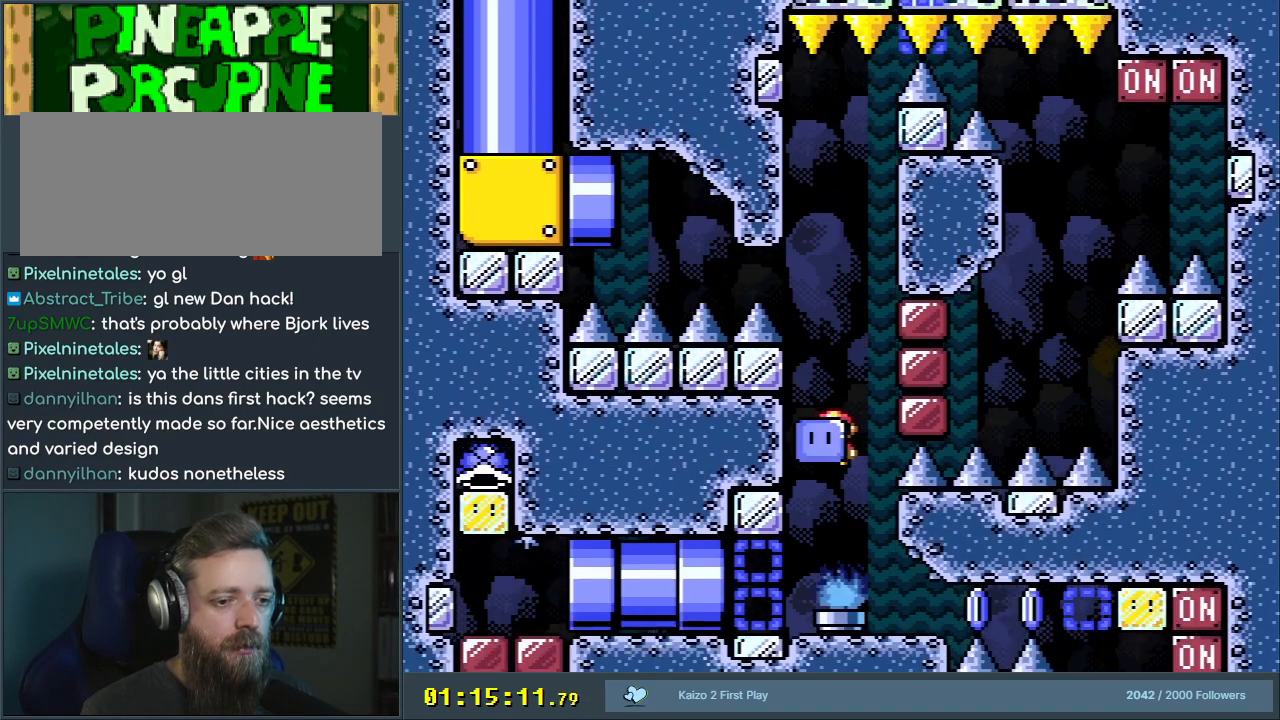
{"buttons": ["Y", "START"], "events": [[33, "DPAD_LEFT", "up"], [133, "DPAD_RIGHT", "down"], [250, "DPAD_RIGHT", "up"], [350, "START", "down"]]}
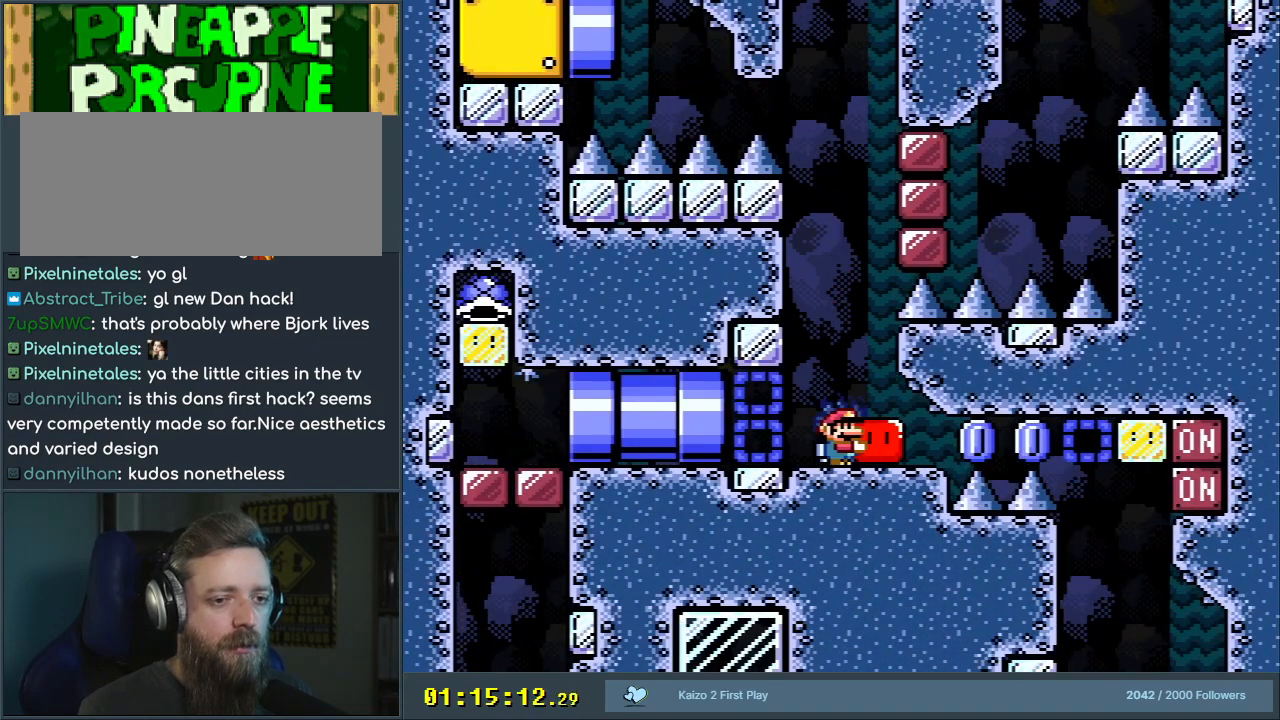
{"buttons": ["Y"], "events": [[100, "START", "up"]]}
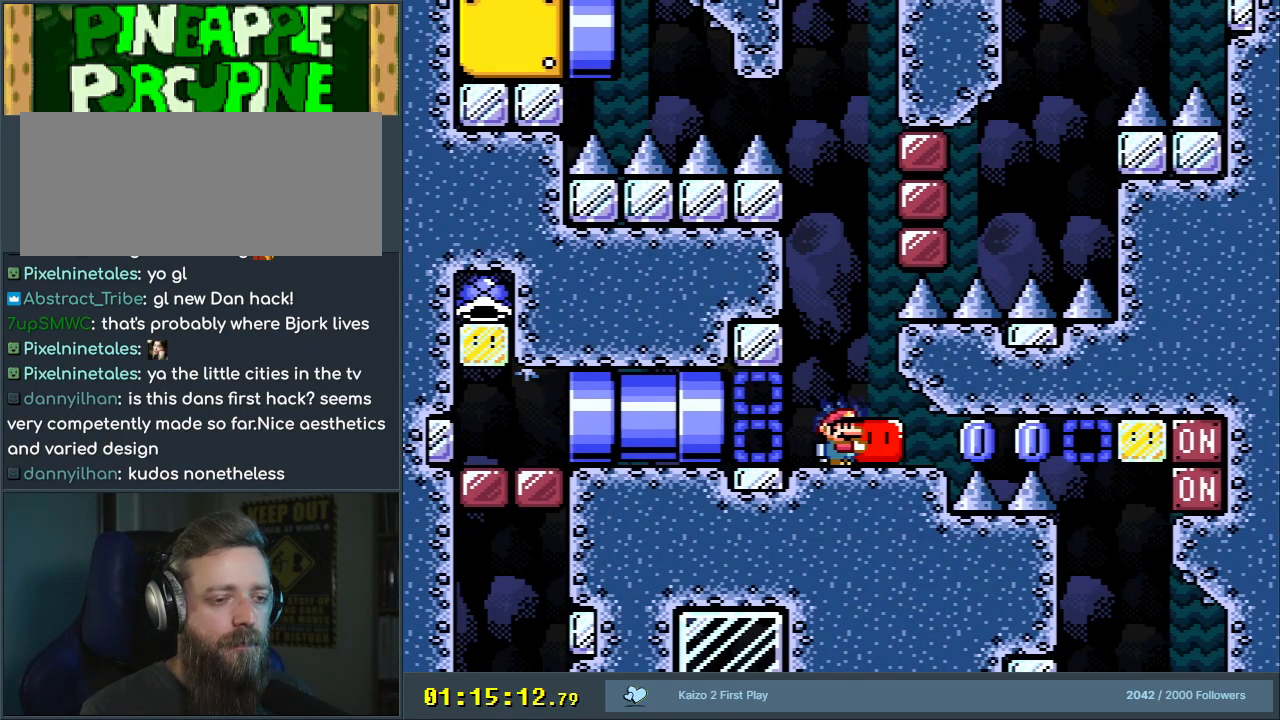
{"buttons": ["Y"], "events": []}
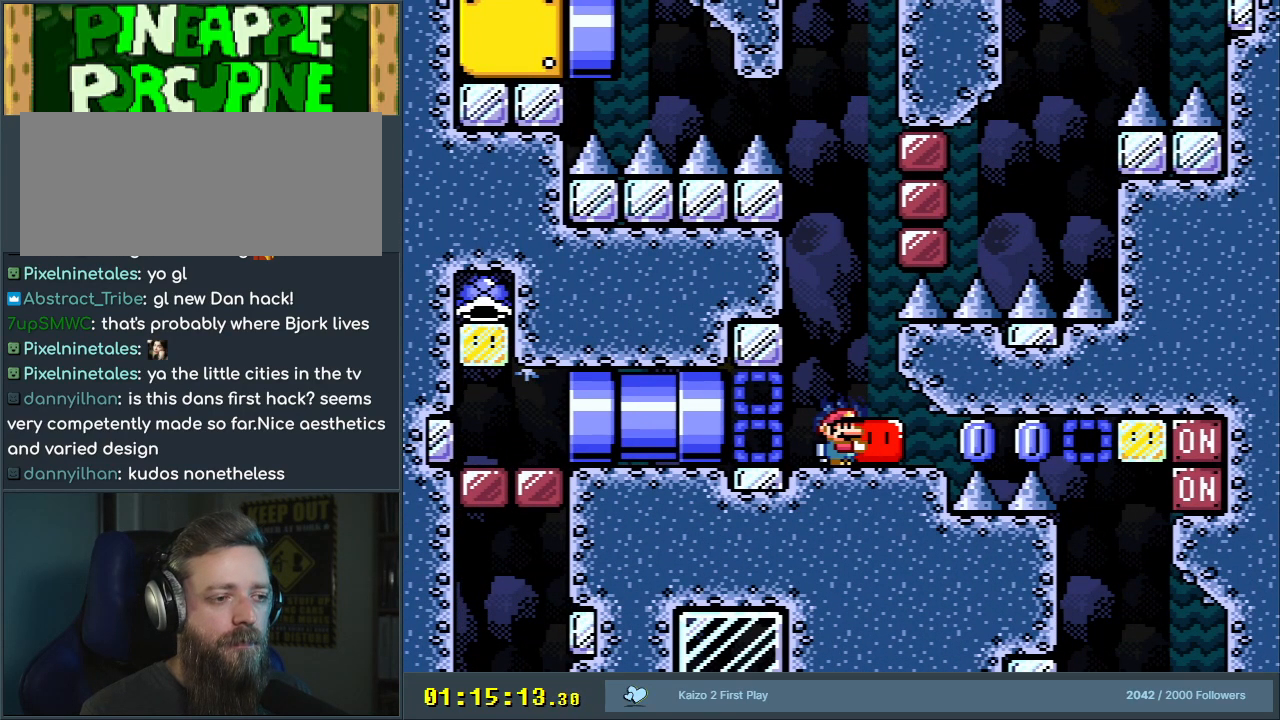
{"buttons": ["Y"], "events": []}
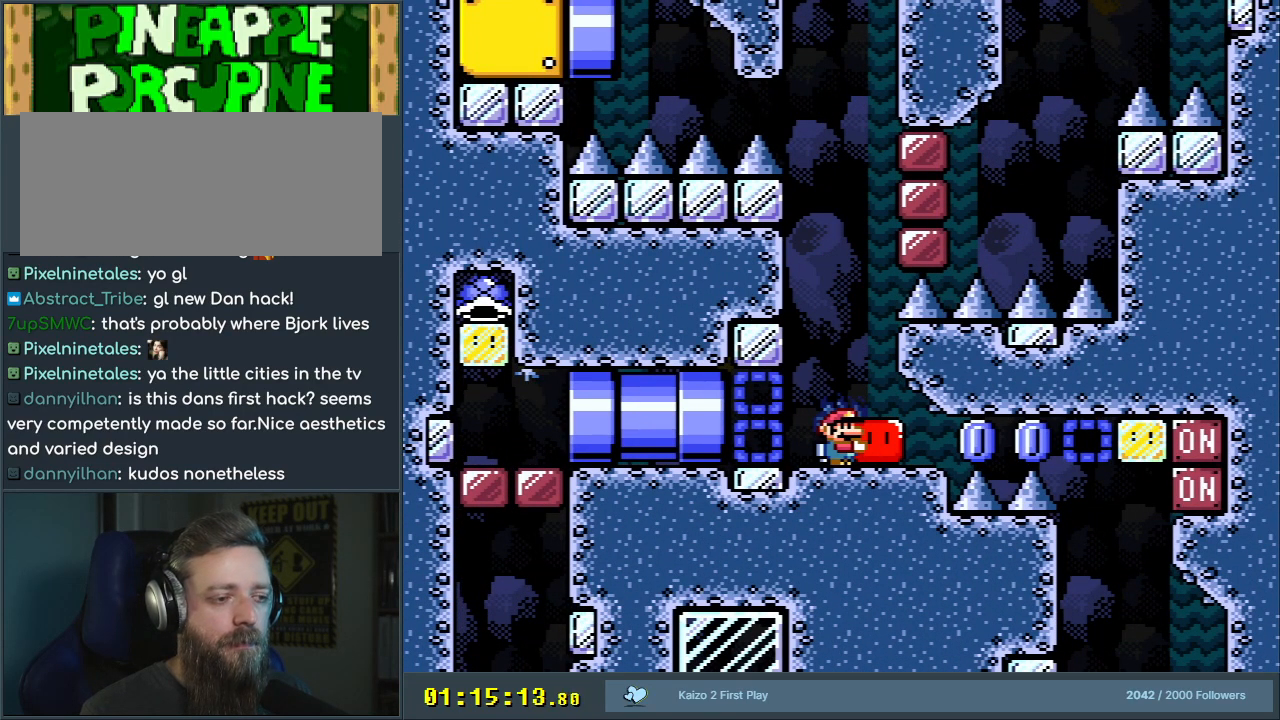
{"buttons": ["Y"], "events": []}
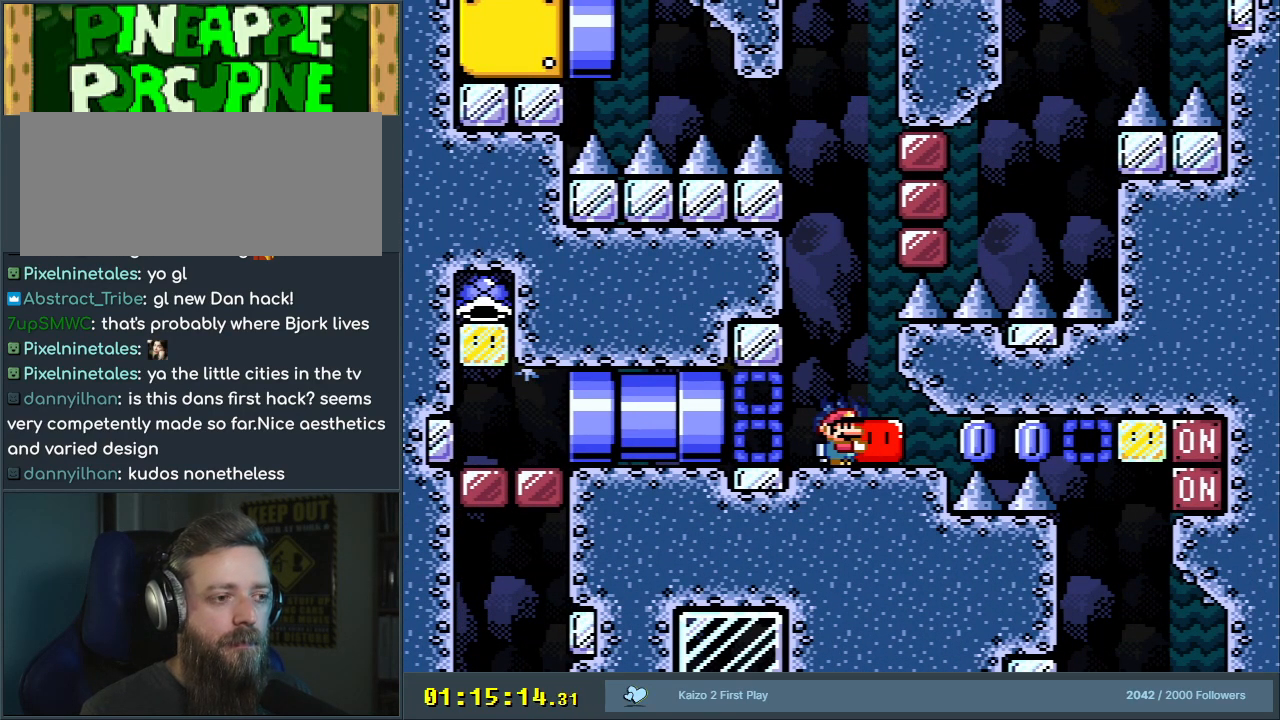
{"buttons": ["Y"], "events": []}
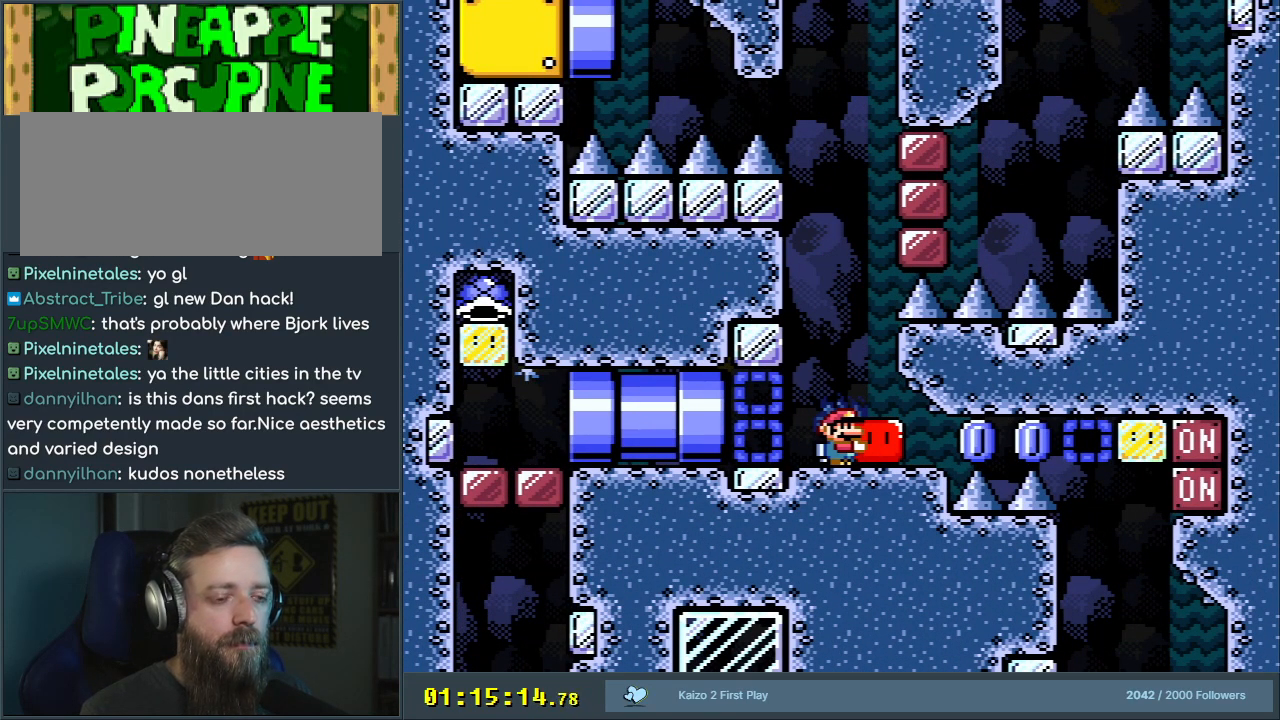
{"buttons": ["Y"], "events": []}
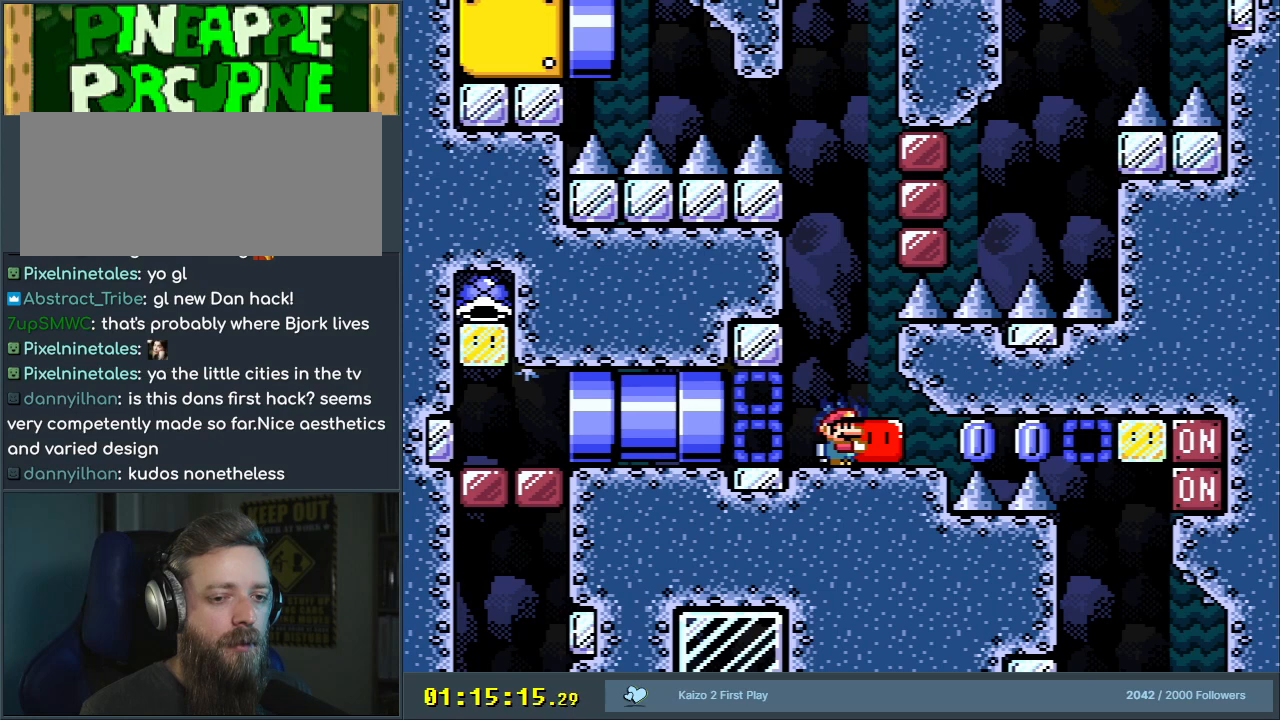
{"buttons": ["Y"], "events": []}
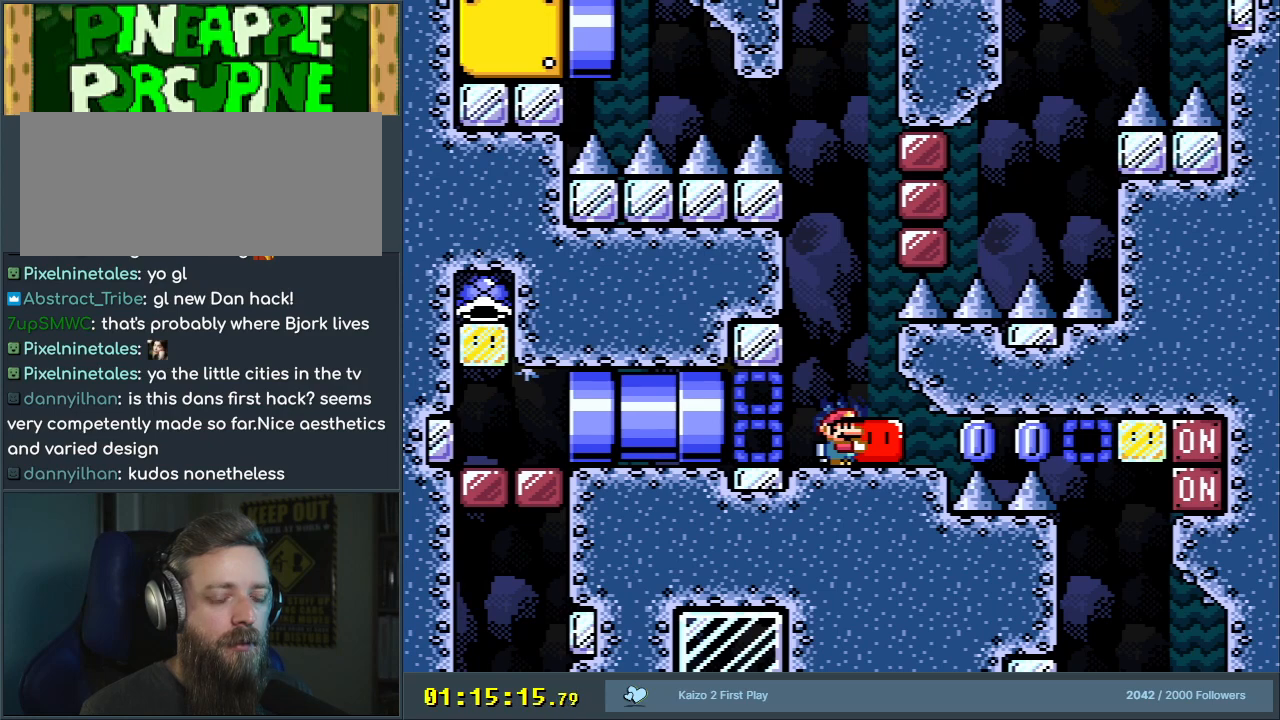
{"buttons": ["Y"], "events": []}
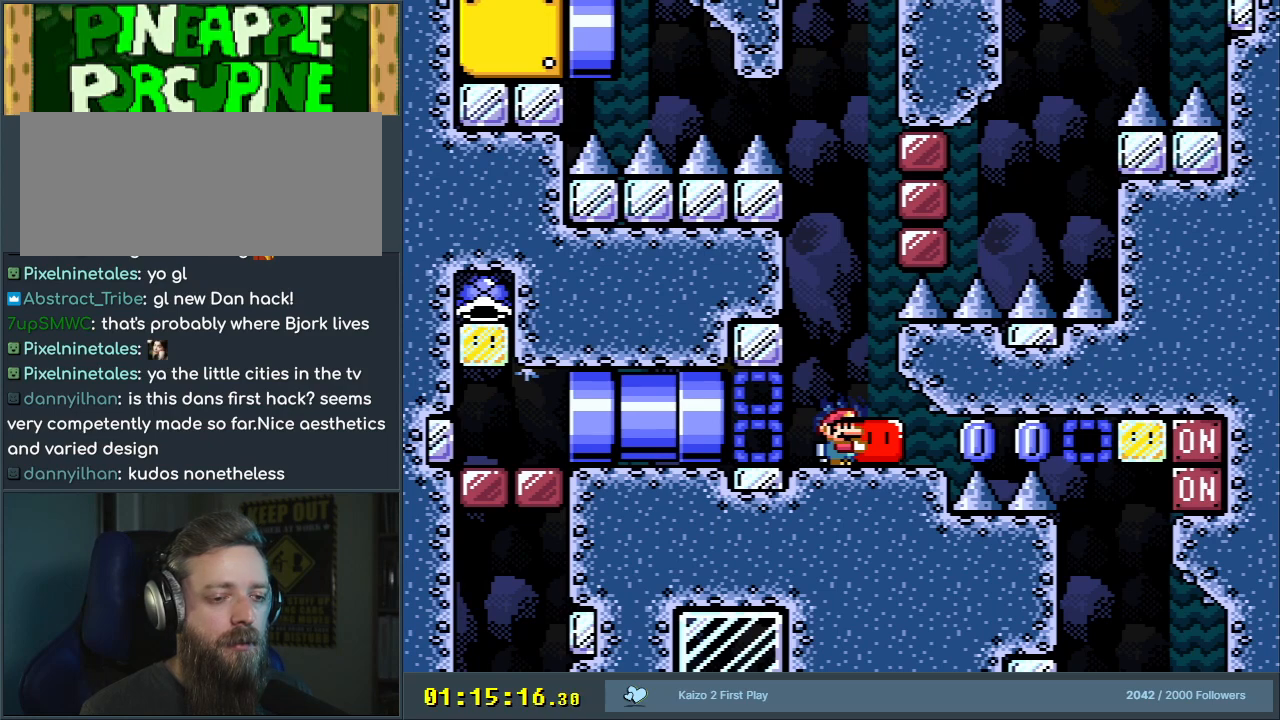
{"buttons": ["DPAD_RIGHT", "START"], "events": [[383, "START", "down"], [400, "DPAD_RIGHT", "down"], [483, "Y", "up"]]}
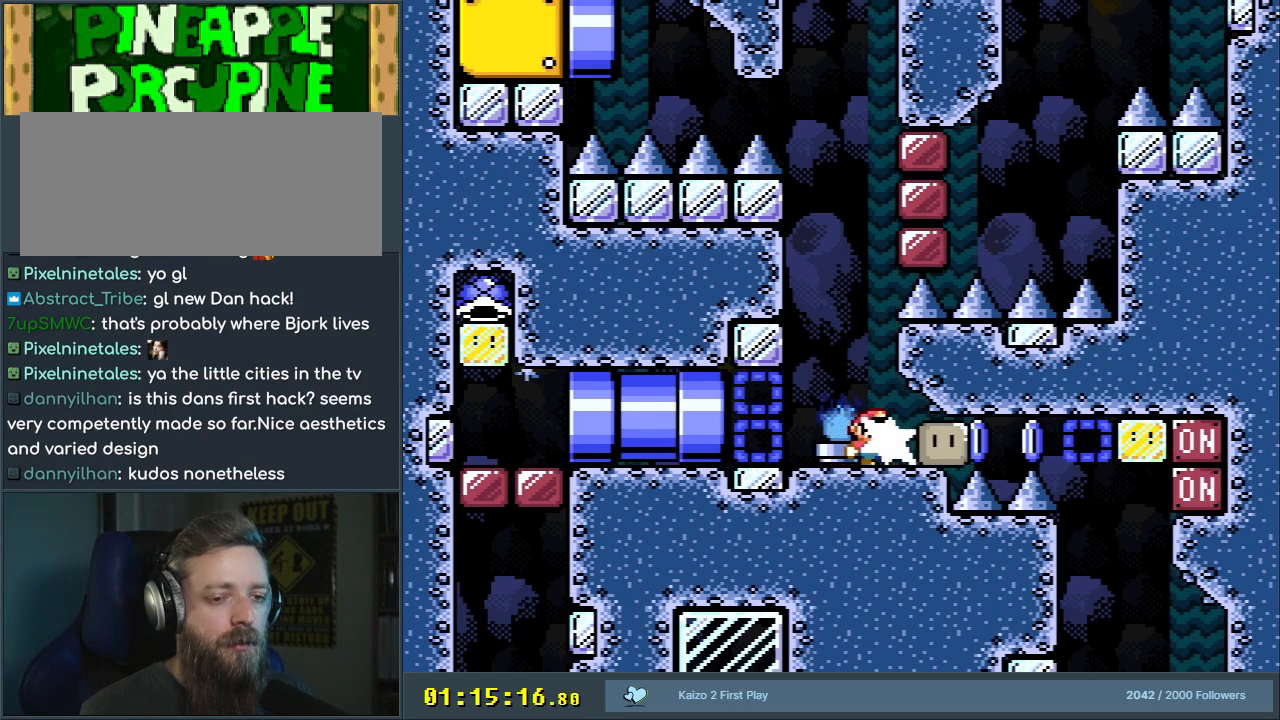
{"buttons": ["Y"], "events": [[33, "START", "up"], [67, "DPAD_RIGHT", "up"], [150, "DPAD_LEFT", "down"], [150, "Y", "down"], [383, "DPAD_LEFT", "up"]]}
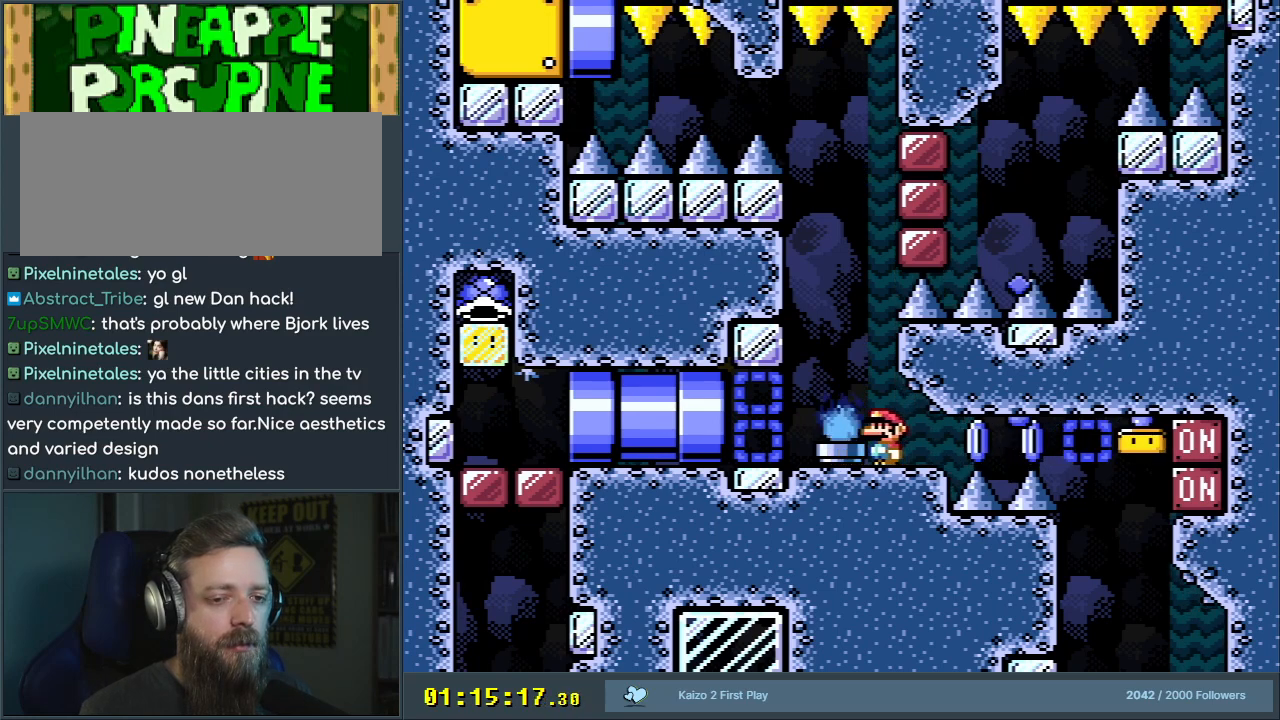
{"buttons": ["Y"], "events": [[100, "START", "down"], [367, "START", "up"]]}
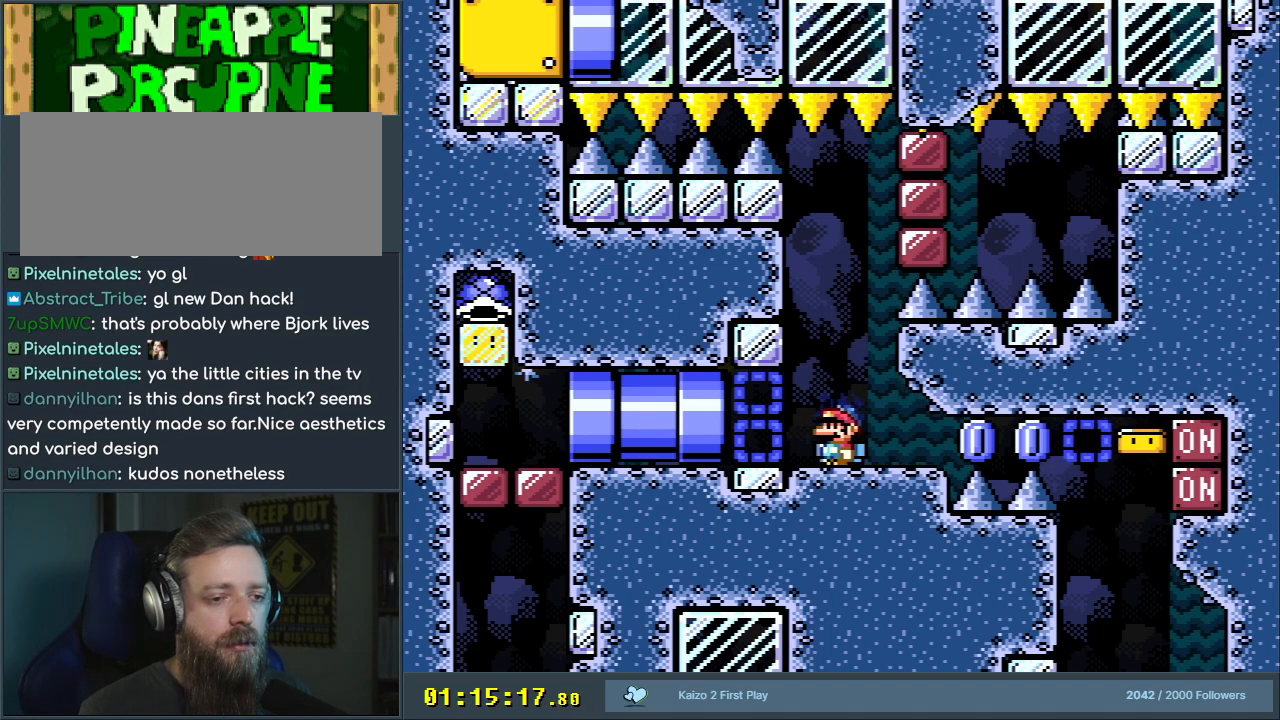
{"buttons": ["Y"], "events": [[50, "START", "down"], [100, "DPAD_LEFT", "down"], [300, "START", "up"], [417, "DPAD_LEFT", "up"]]}
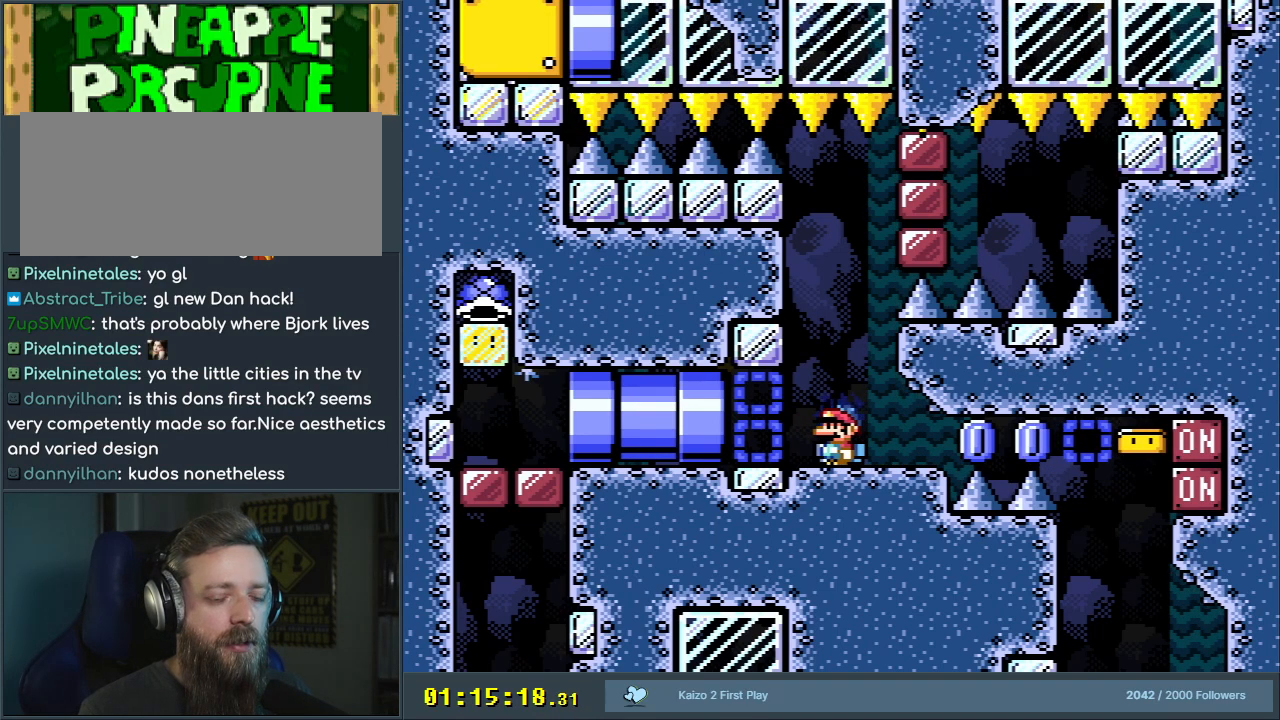
{"buttons": ["Y"], "events": []}
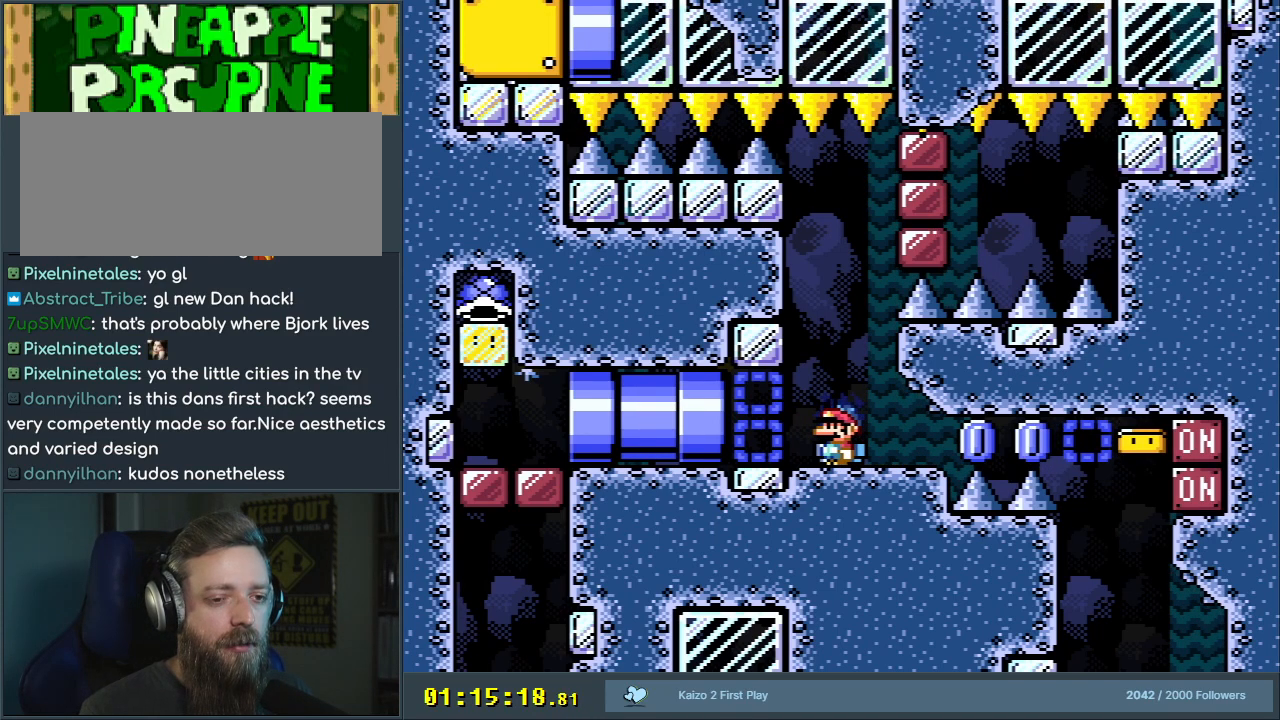
{"buttons": ["Y"], "events": []}
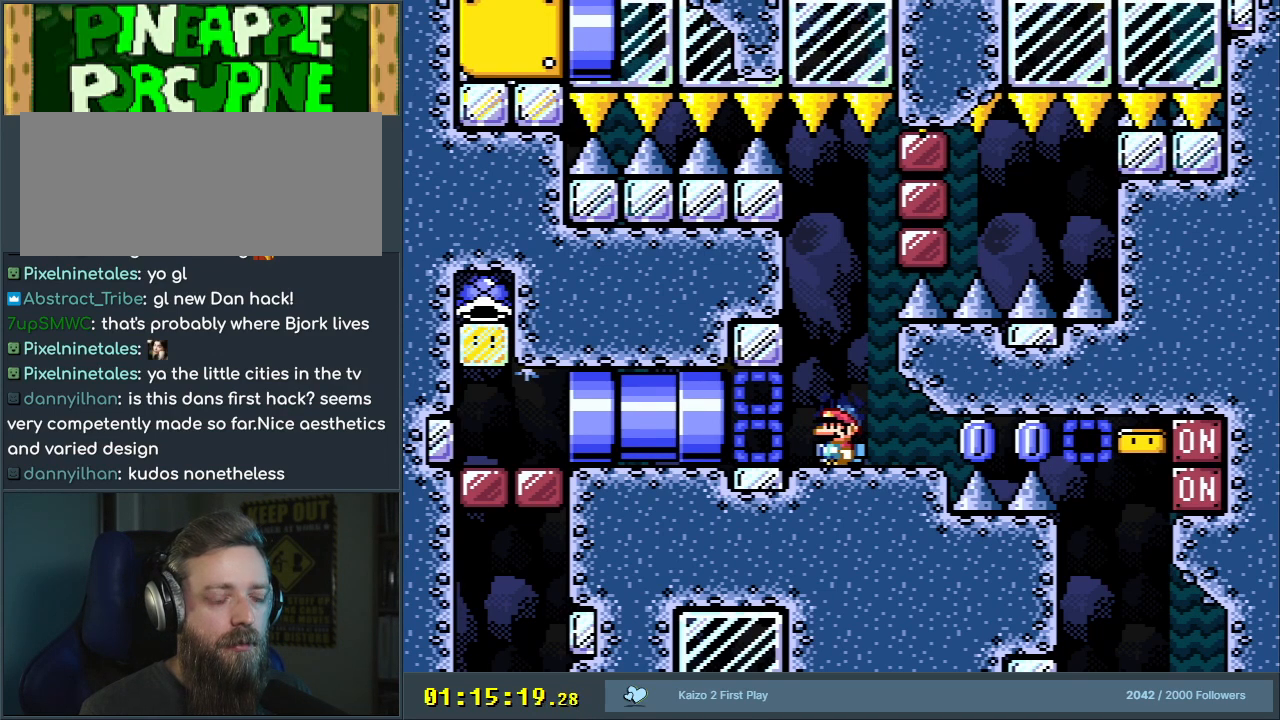
{"buttons": ["Y"], "events": []}
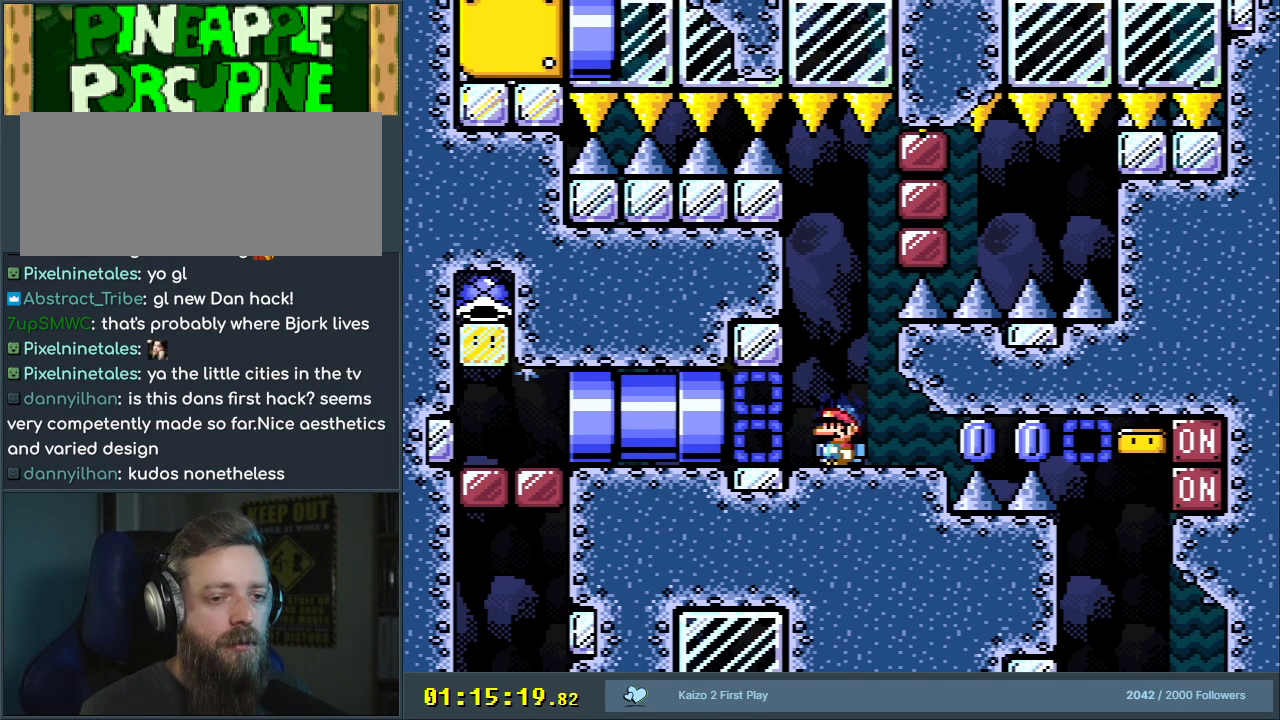
{"buttons": ["Y"], "events": []}
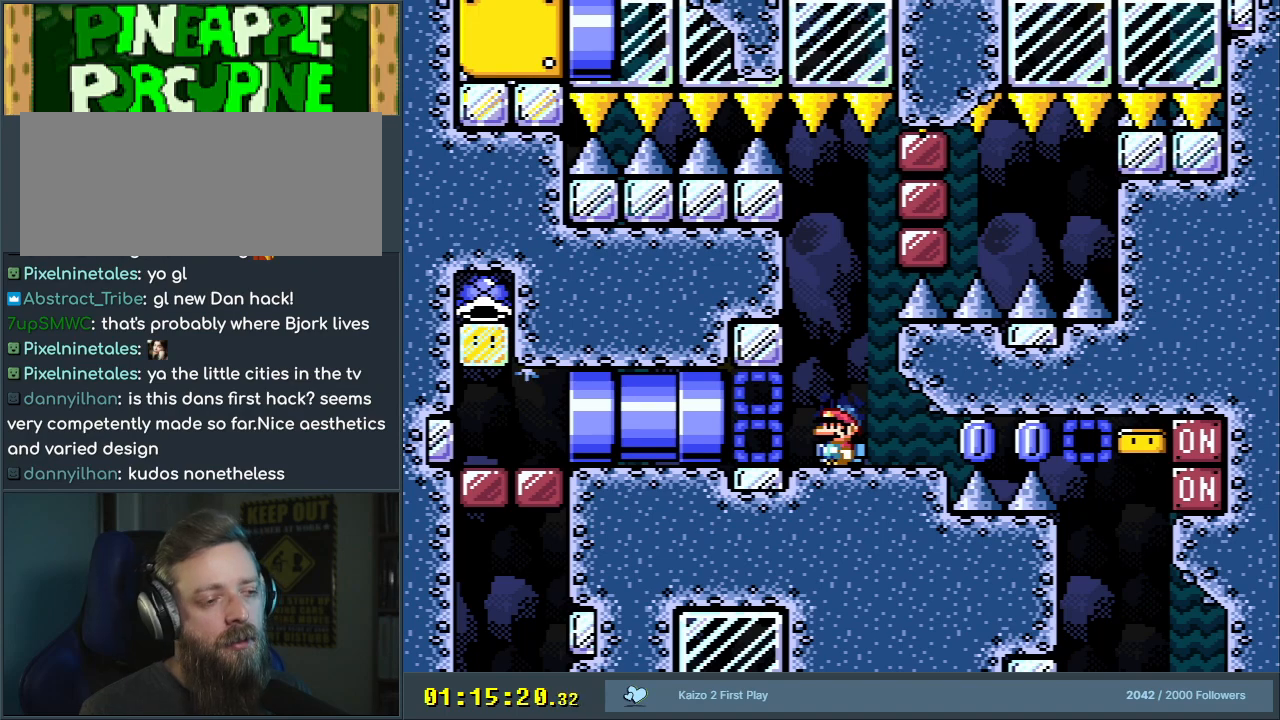
{"buttons": ["Y"], "events": []}
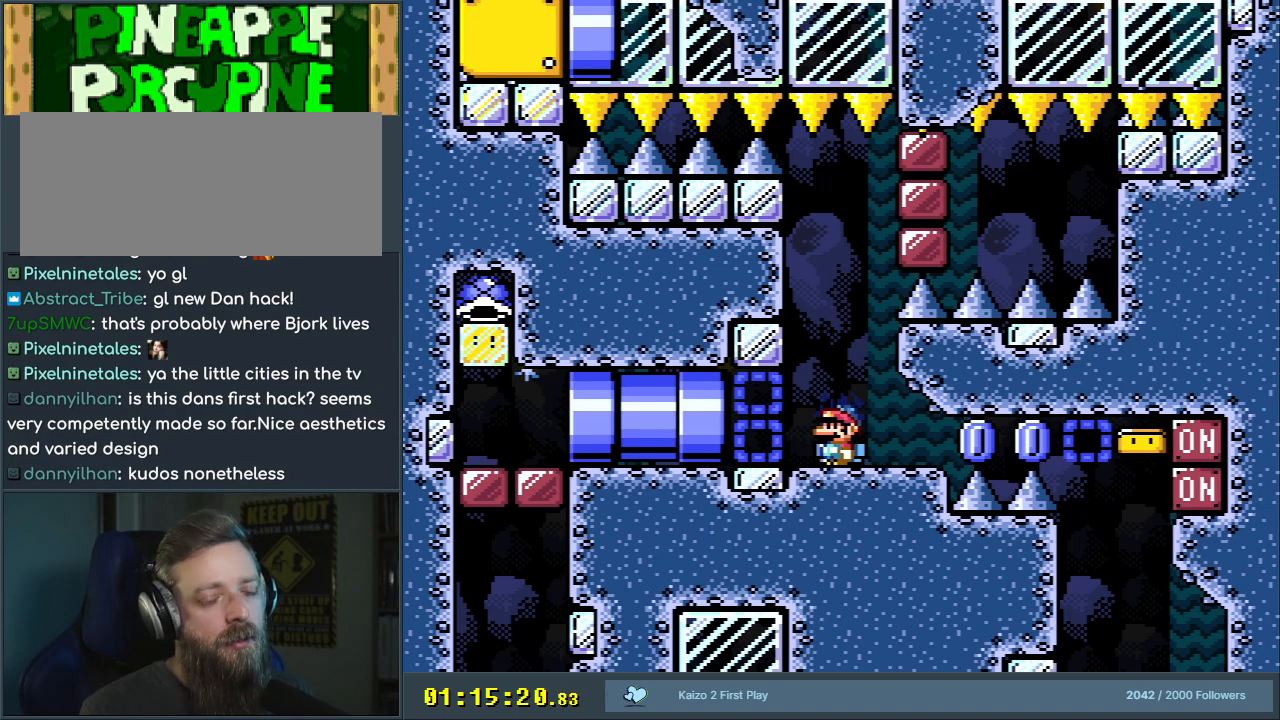
{"buttons": ["Y"], "events": []}
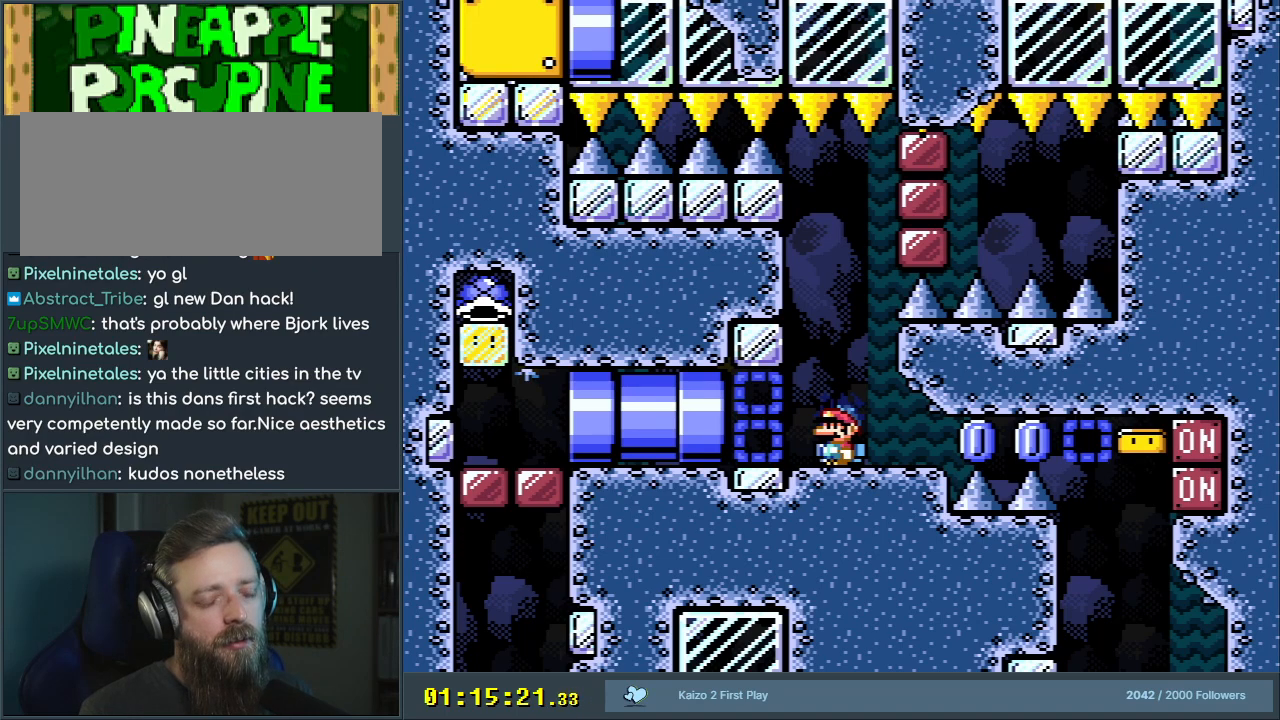
{"buttons": ["Y"], "events": []}
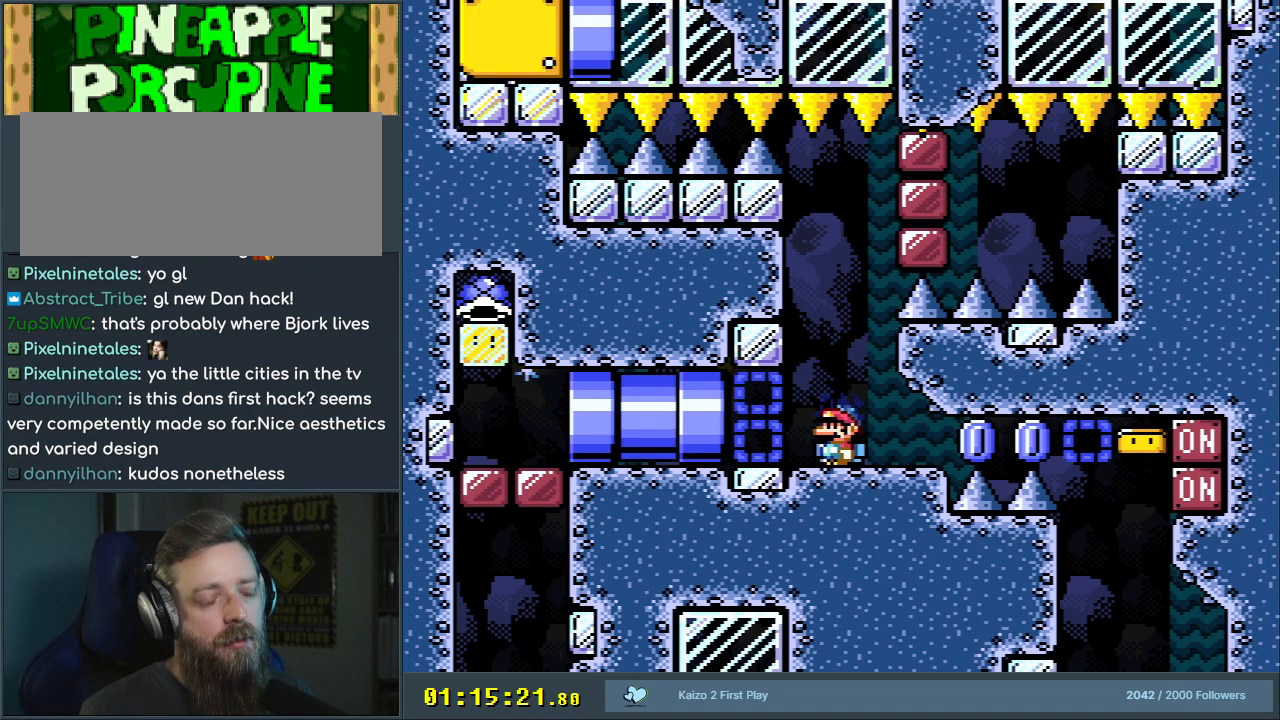
{"buttons": ["Y"], "events": []}
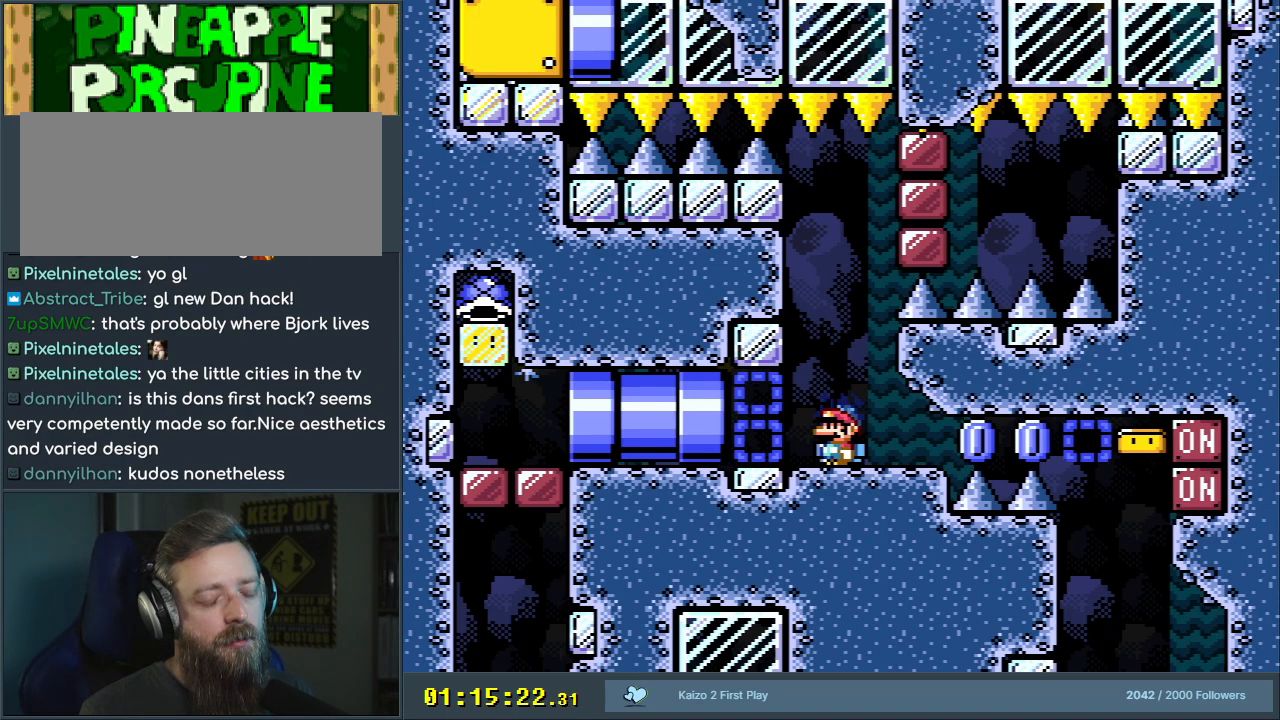
{"buttons": ["Y"], "events": [[133, "DPAD_LEFT", "down"], [167, "DPAD_LEFT", "up"]]}
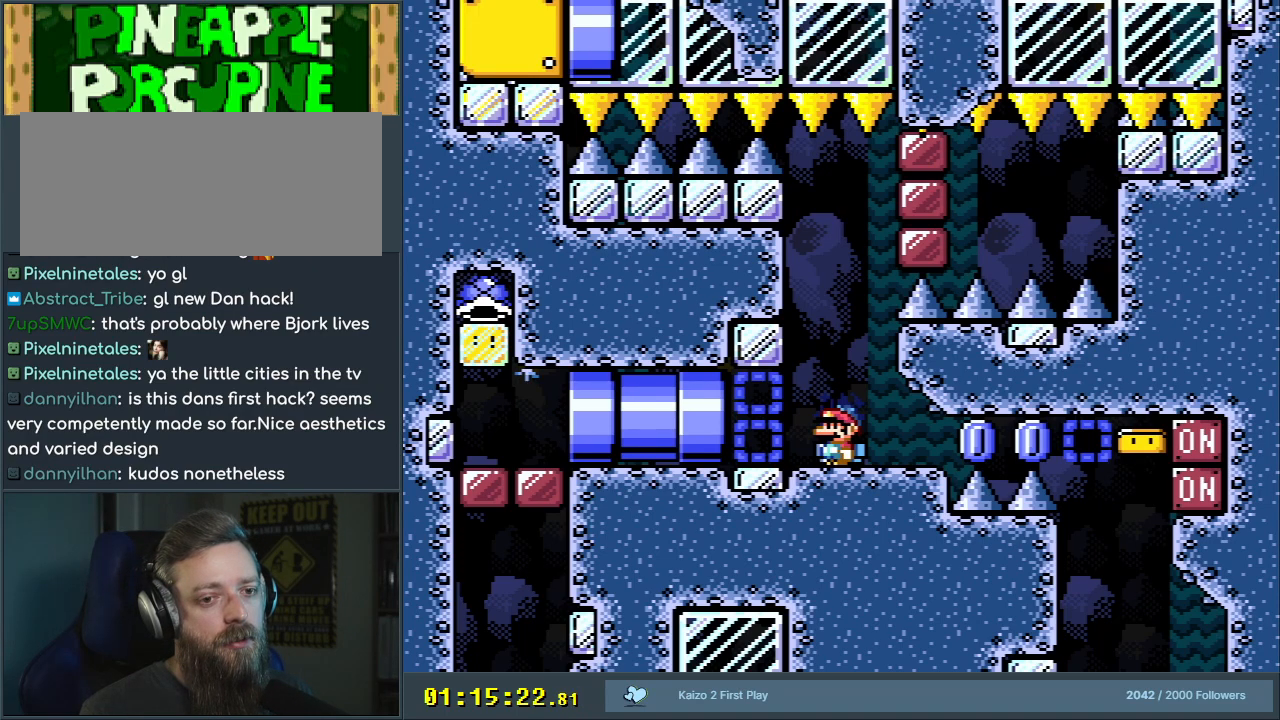
{"buttons": ["Y", "DPAD_LEFT"], "events": [[50, "DPAD_LEFT", "down"], [200, "START", "down"], [450, "START", "up"]]}
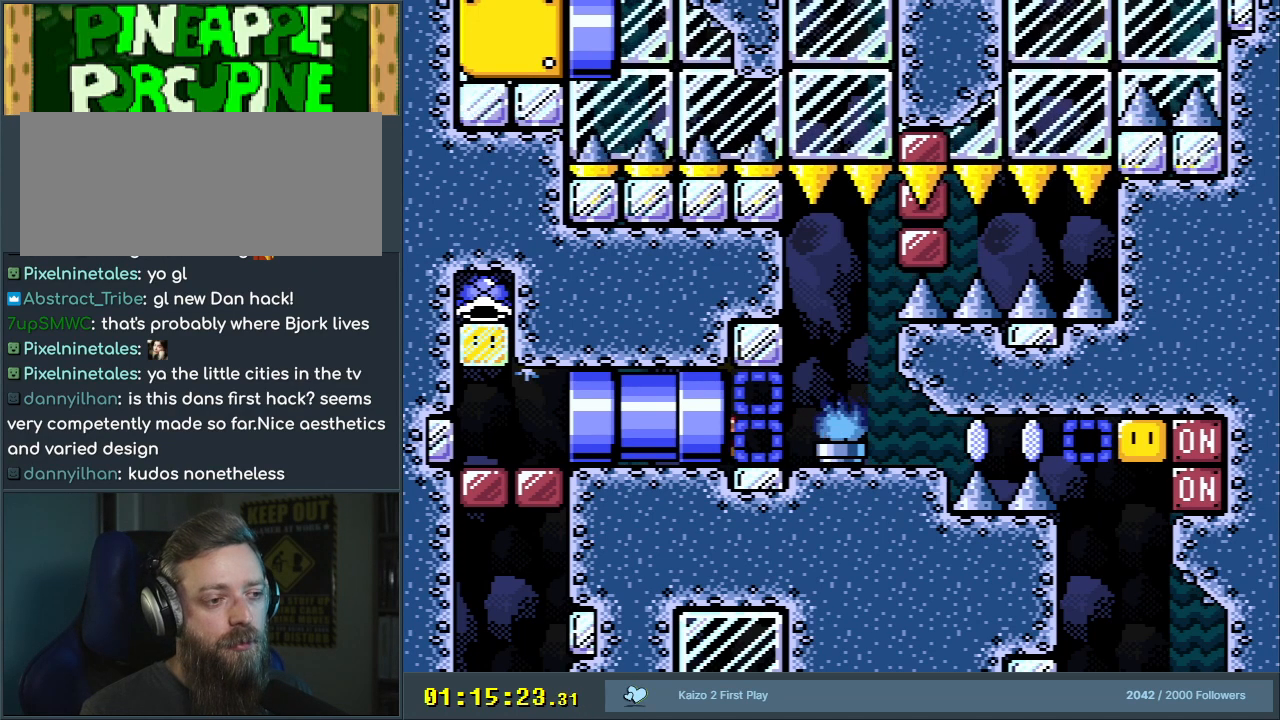
{"buttons": ["Y", "START"], "events": [[283, "DPAD_LEFT", "up"], [333, "START", "down"]]}
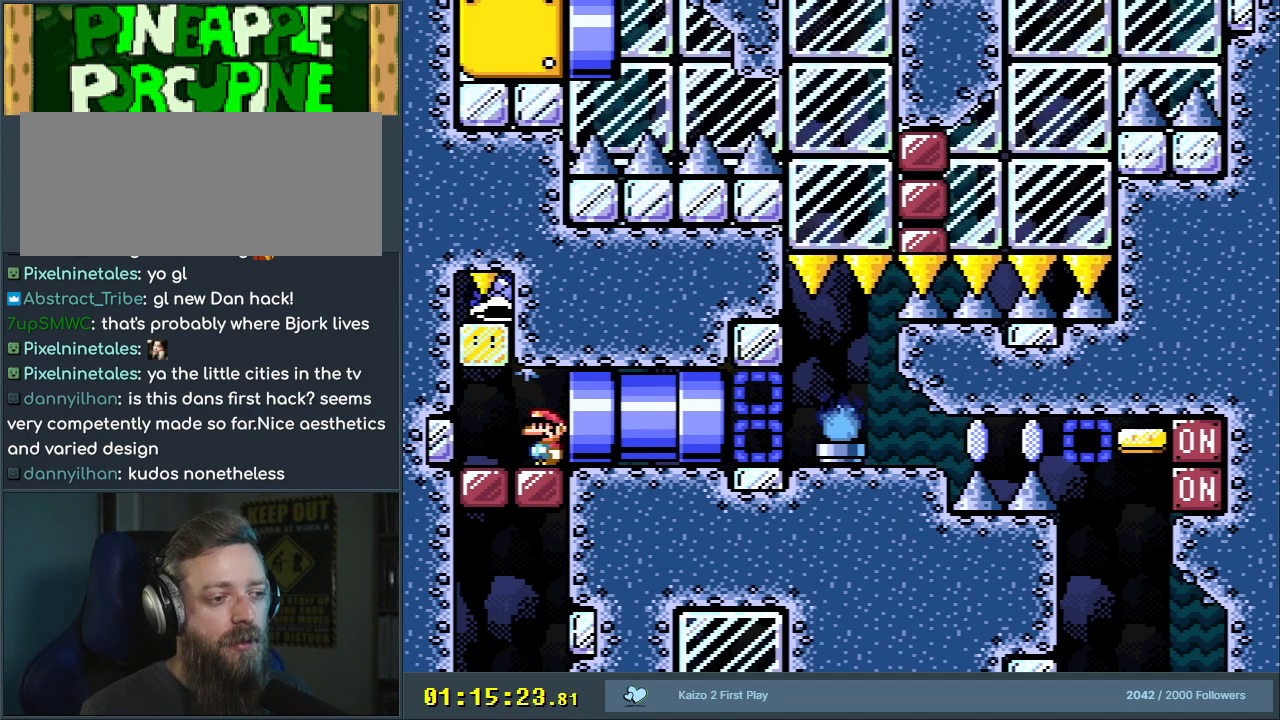
{"buttons": ["Y"], "events": [[100, "DPAD_LEFT", "down"], [117, "START", "up"], [333, "DPAD_LEFT", "up"]]}
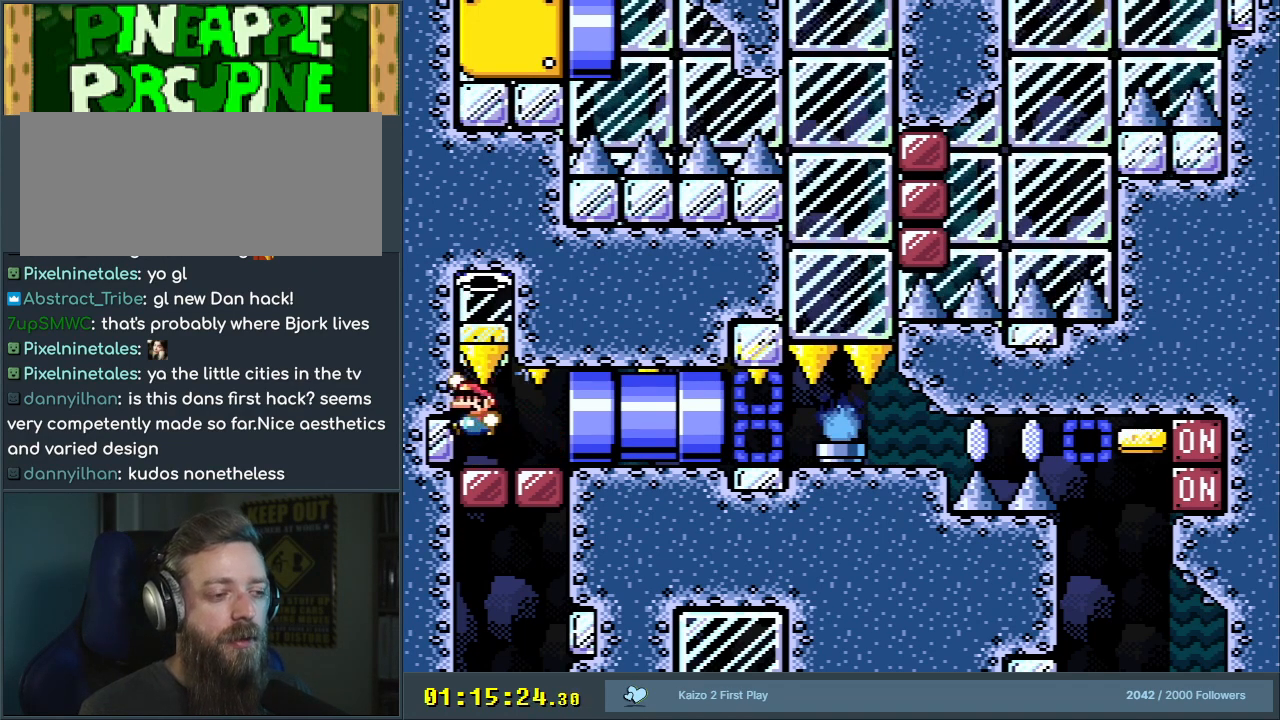
{"buttons": [], "events": [[17, "B", "down"], [383, "B", "up"], [450, "Y", "up"]]}
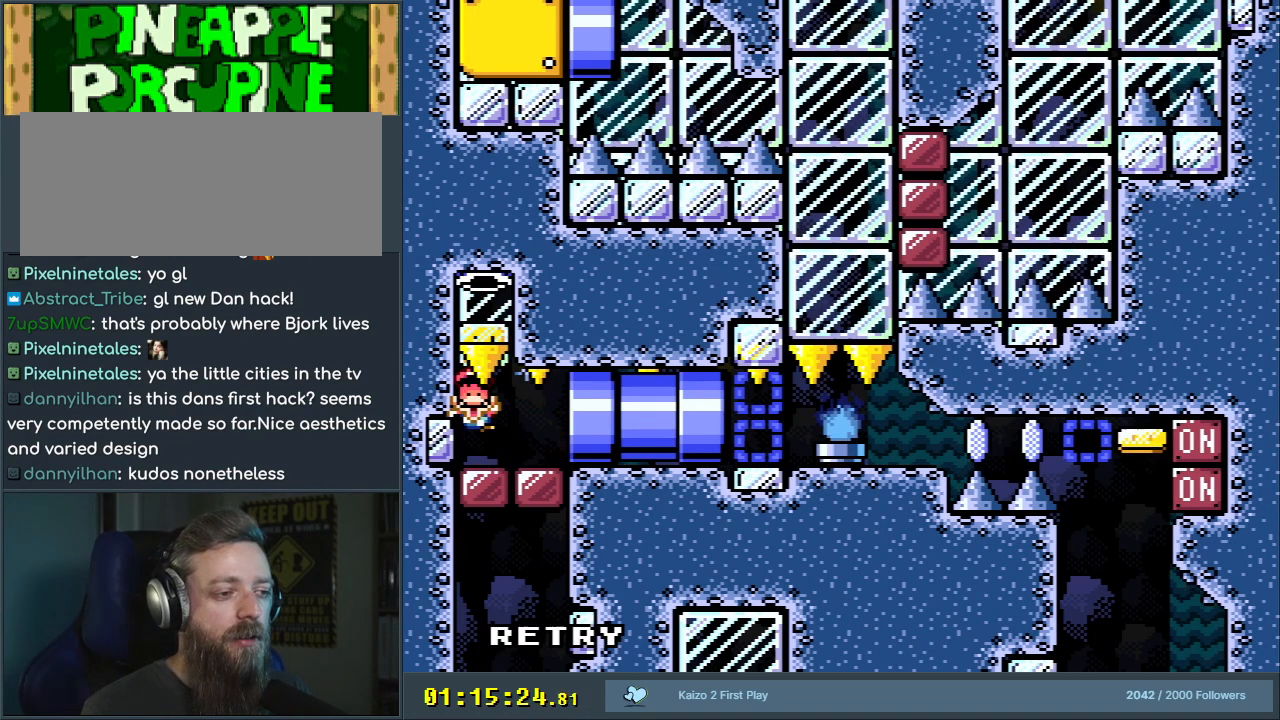
{"buttons": [], "events": []}
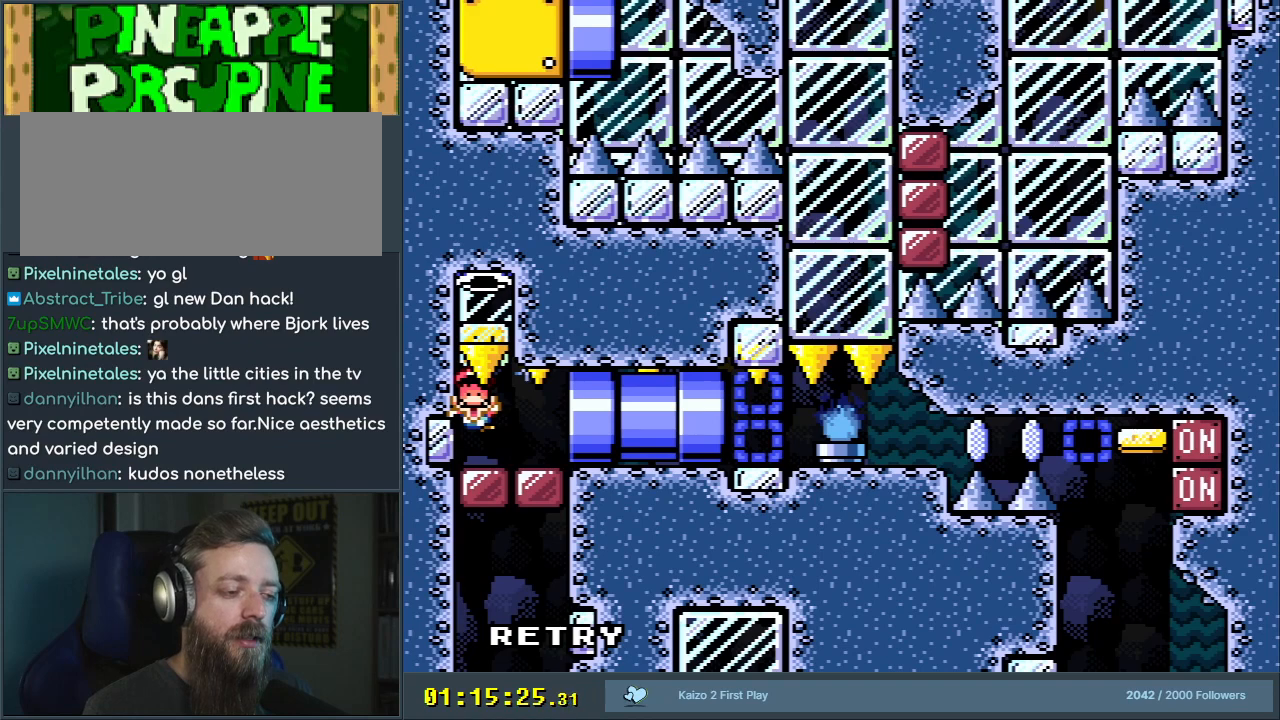
{"buttons": [], "events": []}
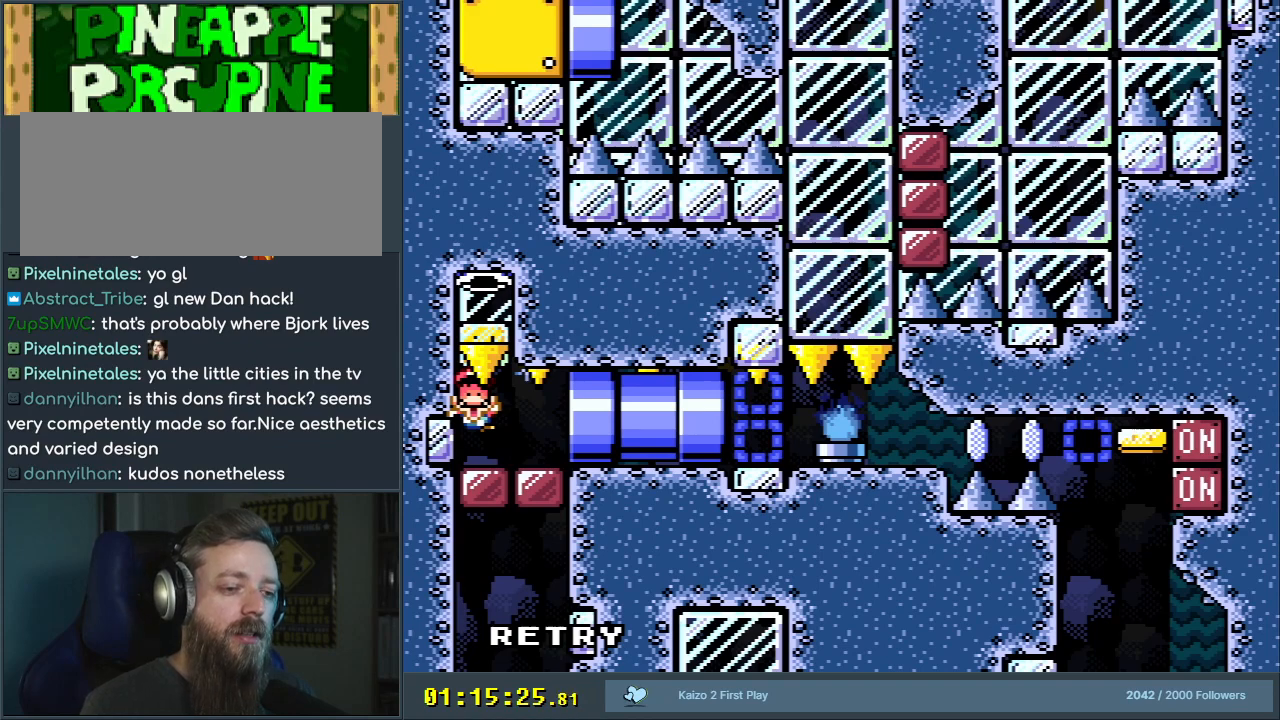
{"buttons": [], "events": []}
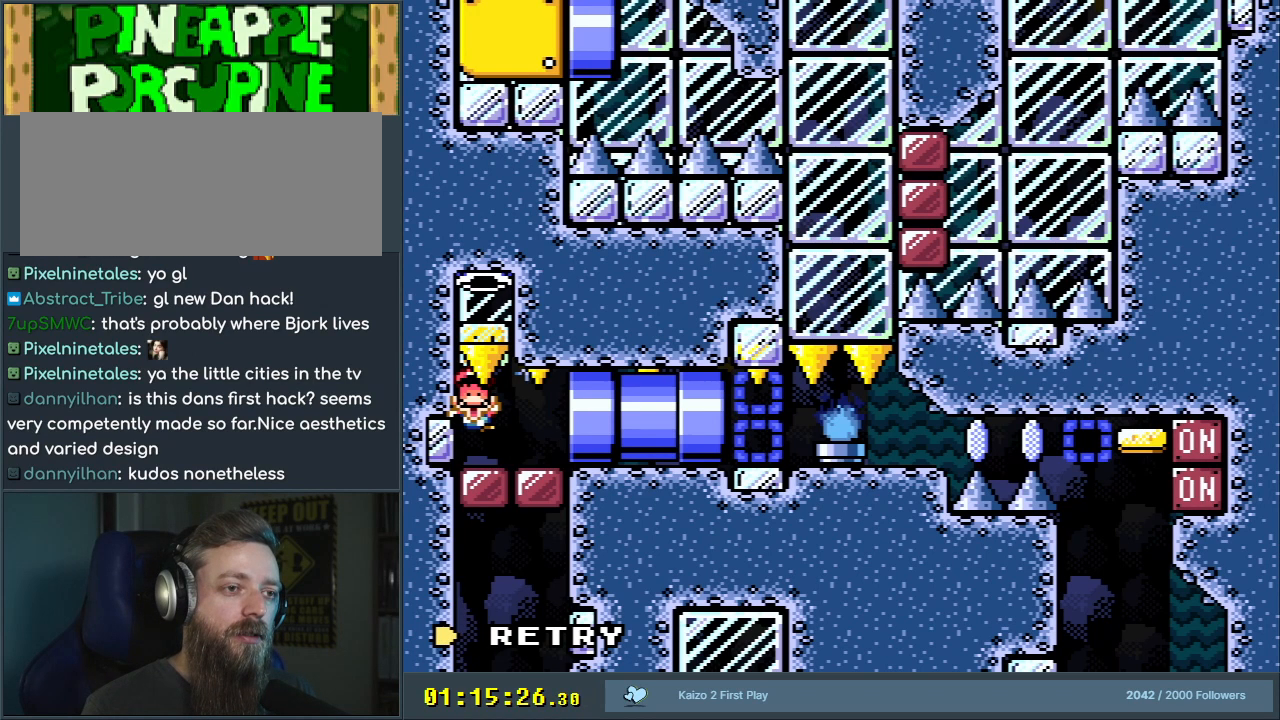
{"buttons": [], "events": []}